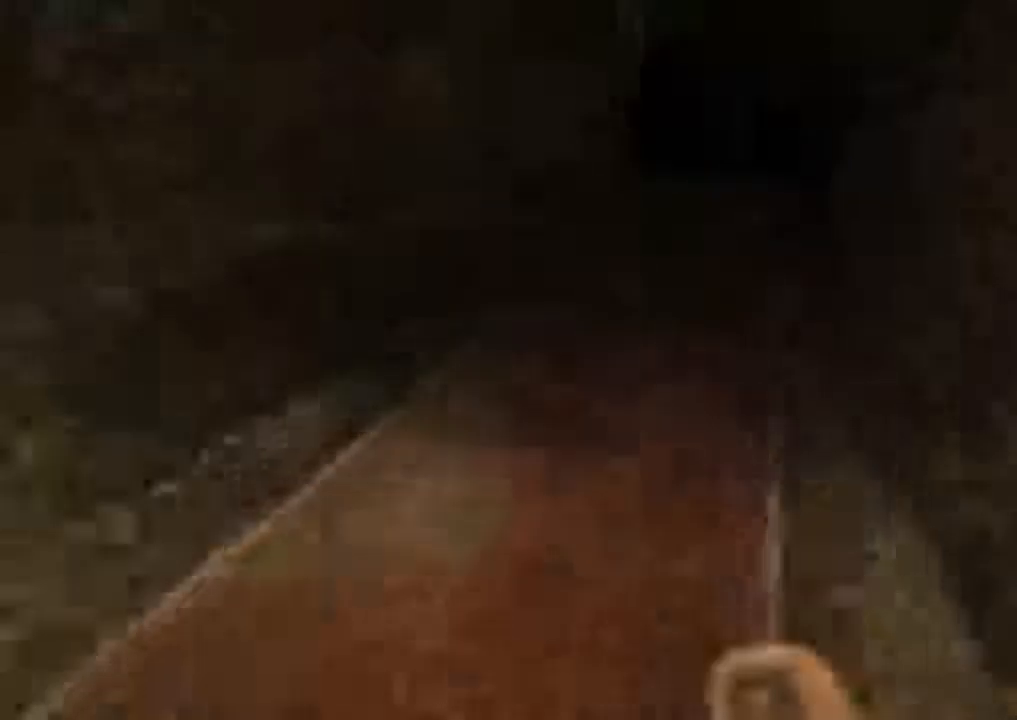
Gameplay with keyboard and mouse; each line is a JSON object with the keys and mouse buttons held at the frame after it. "events" lists presses ("down") and releases ("up") of "1", "2", "3", "4", "5", "a", "alt", "c", "ctrl", "d", "e", "f", "q", "r", "s", "shift", "space", "tab", "v", "w", "x", "z", "mouse_left", "mouse_middle", "mouse_right", "mouse_wheel_up" and "mouse_wheel_down" between this image and that frame as [ms after this image, input, new state], when the widget could be followed in between. "mouse_left", "mouse_middle", "mouse_right", "mouse_wheel_up", "mouse_wheel_down" = the "left", "middle", "right", "wheel_up", "wheel_down" buttons of the "mouse" list. No other keys are recorded. Mouse movement is not recorded.
{"keys": ["shift", "w"], "mouse": [], "events": [[234, "mouse_right", "down"], [400, "mouse_right", "up"]]}
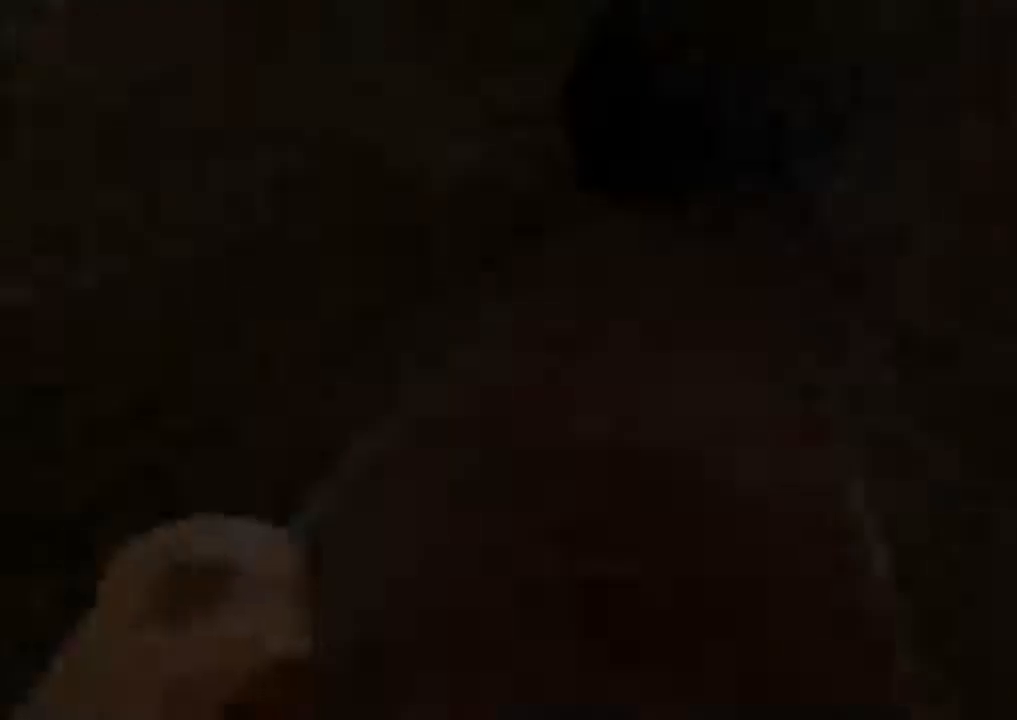
{"keys": ["shift", "w"], "mouse": [], "events": []}
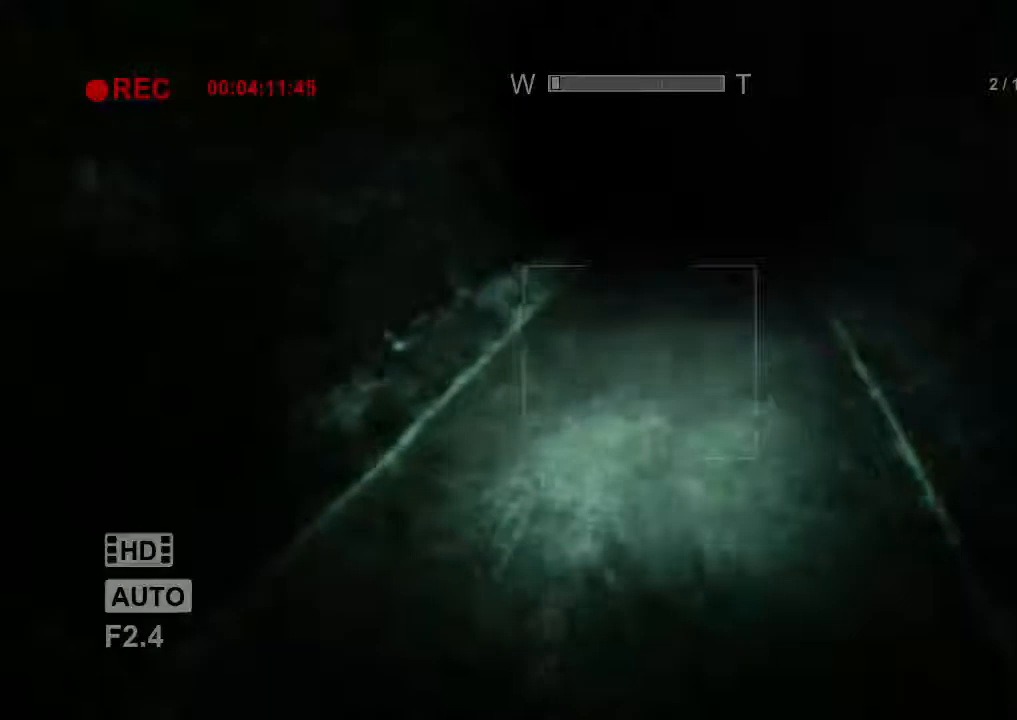
{"keys": ["shift", "w"], "mouse": [], "events": []}
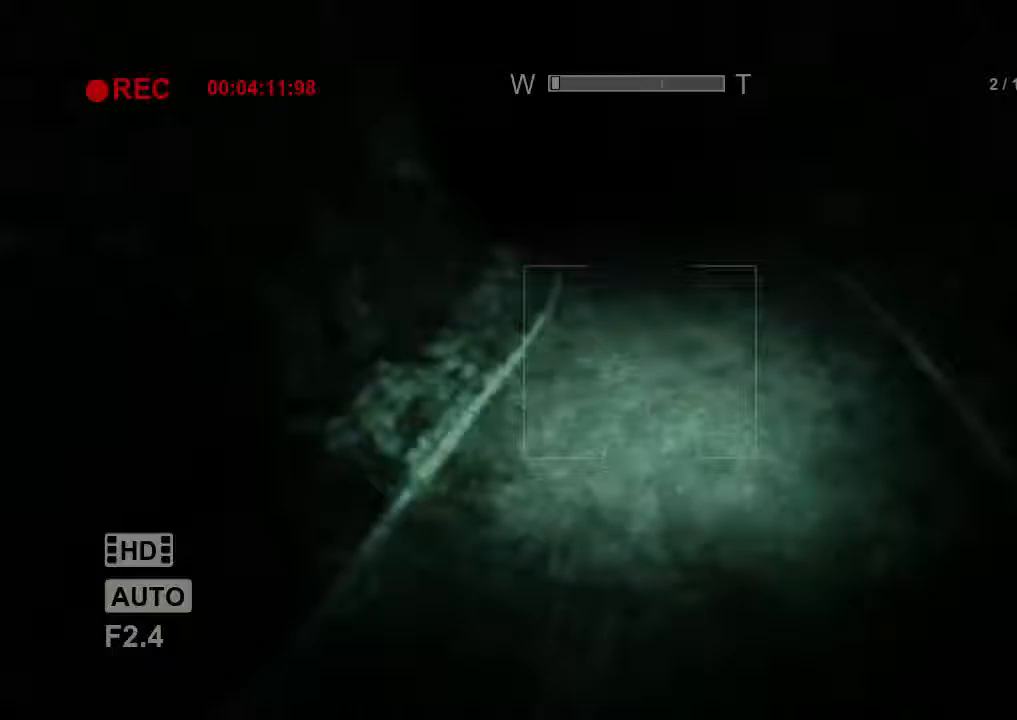
{"keys": ["shift", "w"], "mouse": [], "events": []}
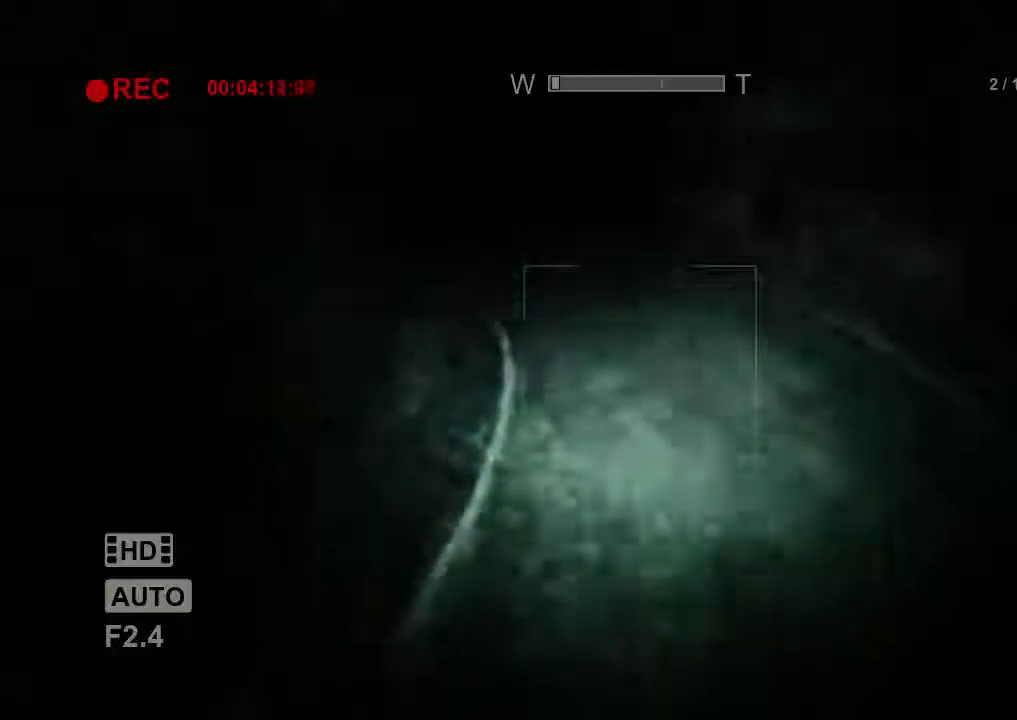
{"keys": ["shift", "w"], "mouse": [], "events": []}
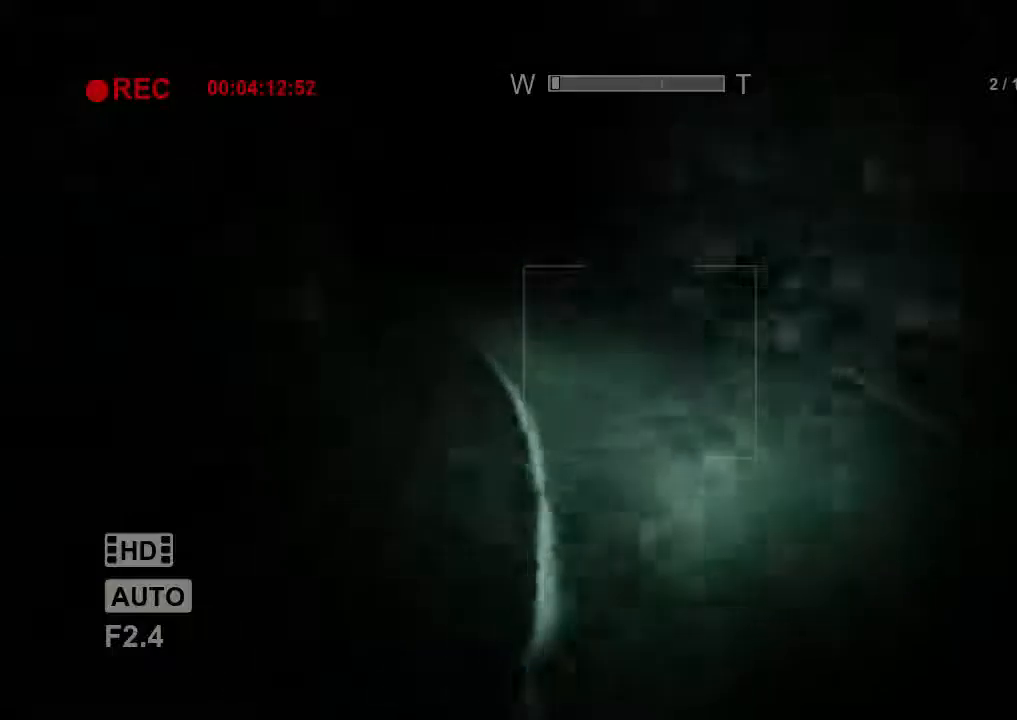
{"keys": ["shift", "w"], "mouse": [], "events": []}
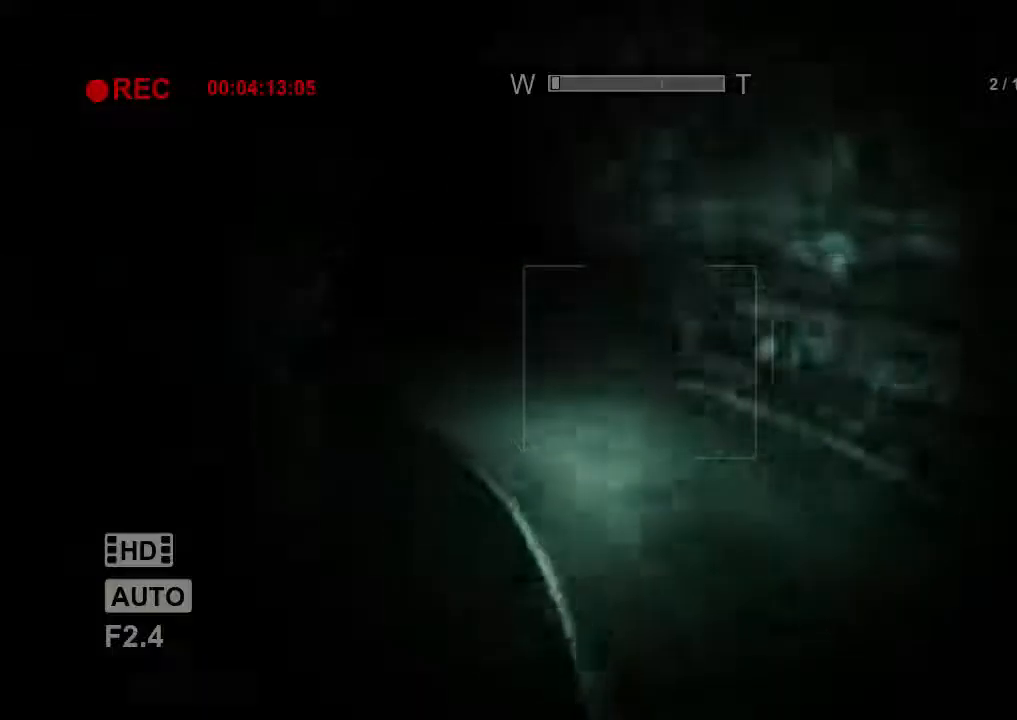
{"keys": ["shift", "w"], "mouse": [], "events": []}
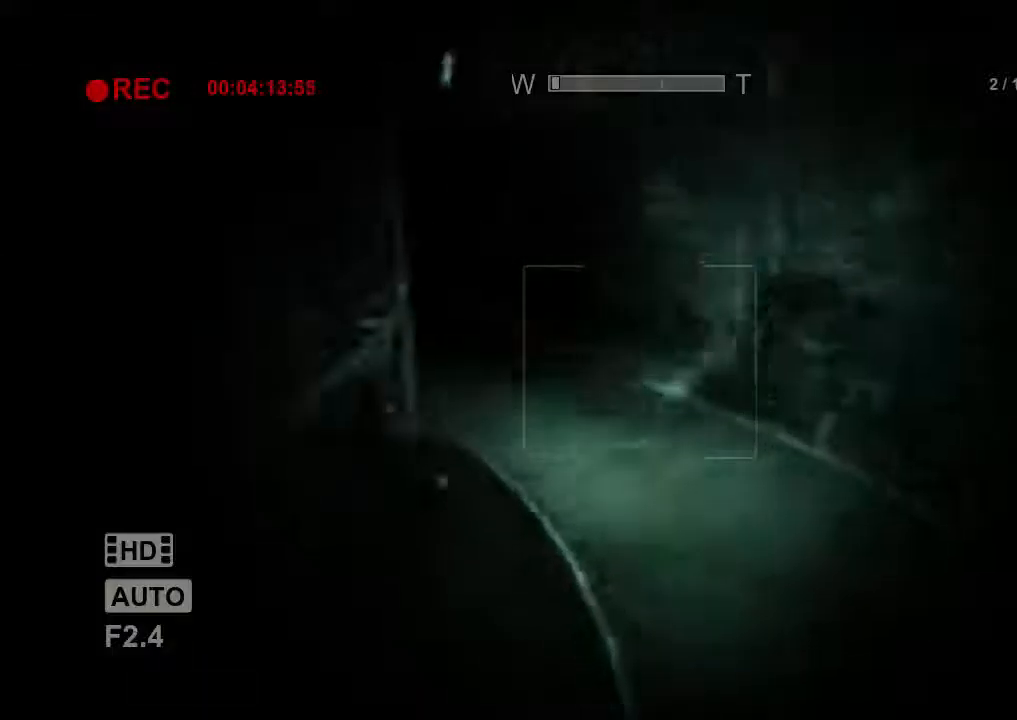
{"keys": ["shift", "w"], "mouse": [], "events": []}
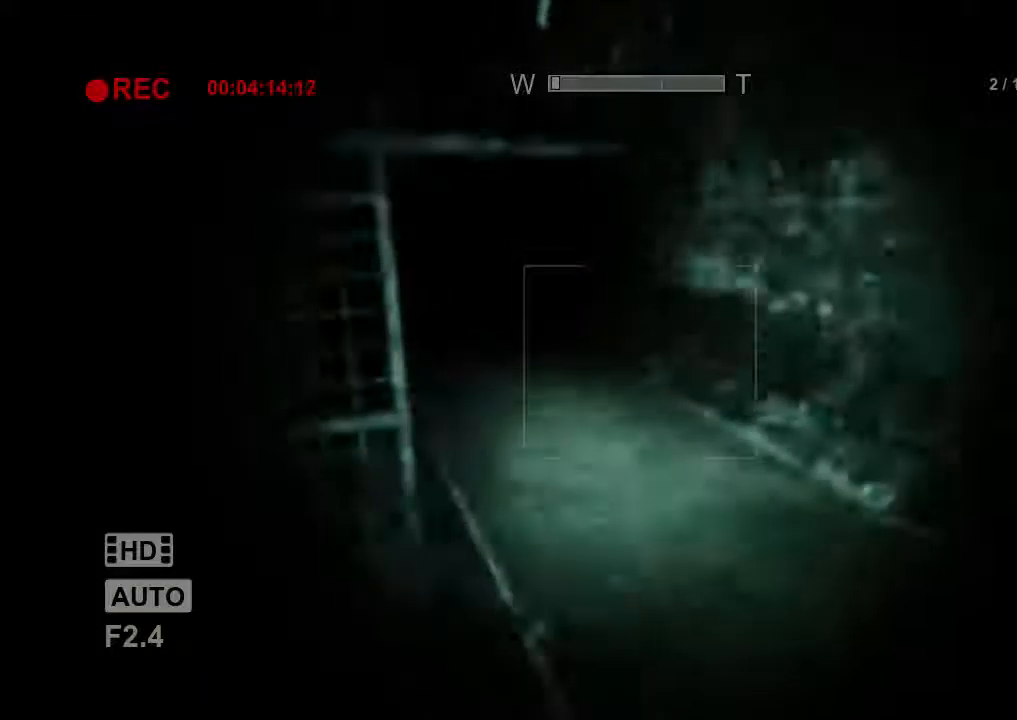
{"keys": ["shift", "w"], "mouse": [], "events": []}
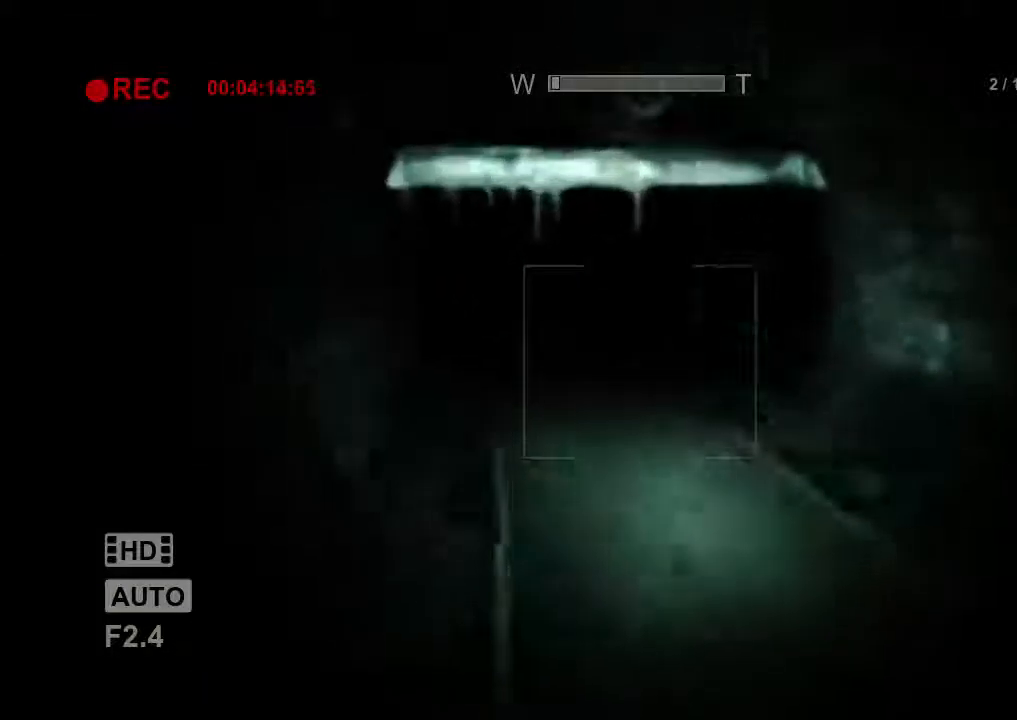
{"keys": ["shift", "w"], "mouse": [], "events": []}
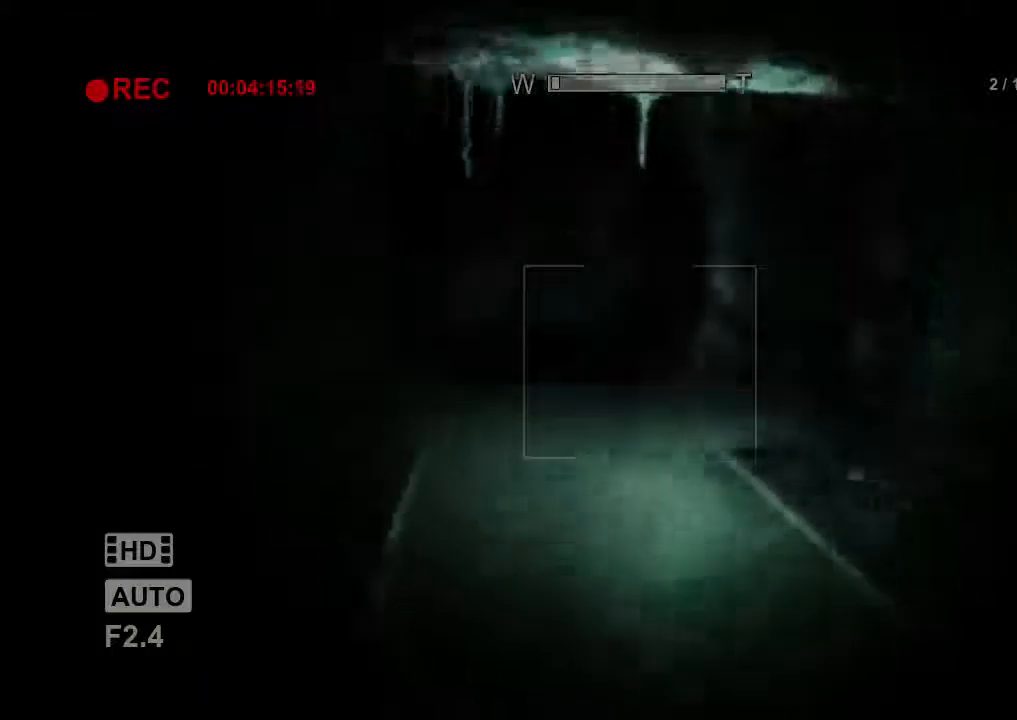
{"keys": ["shift", "w"], "mouse": [], "events": []}
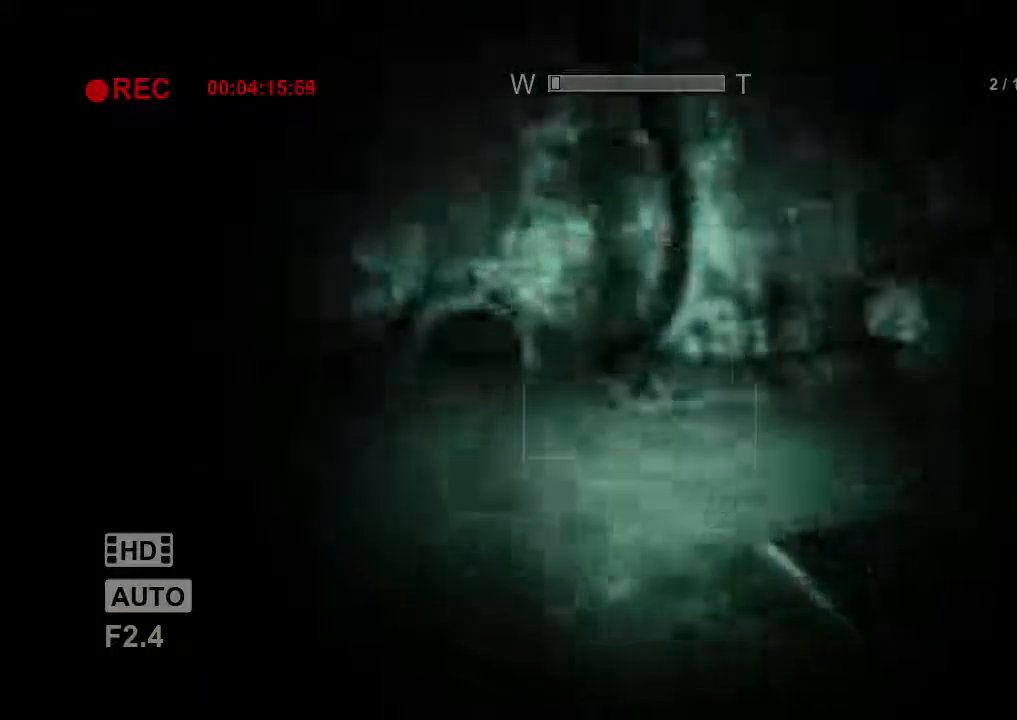
{"keys": ["shift", "w"], "mouse": [], "events": []}
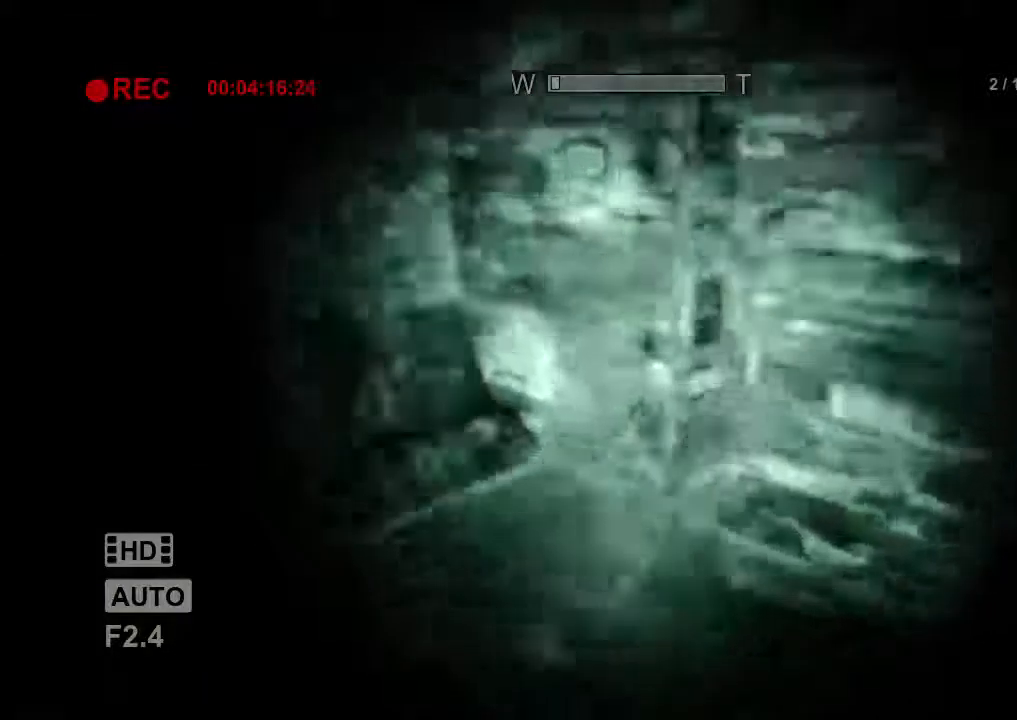
{"keys": ["shift", "w"], "mouse": ["right"], "events": [[433, "mouse_right", "down"]]}
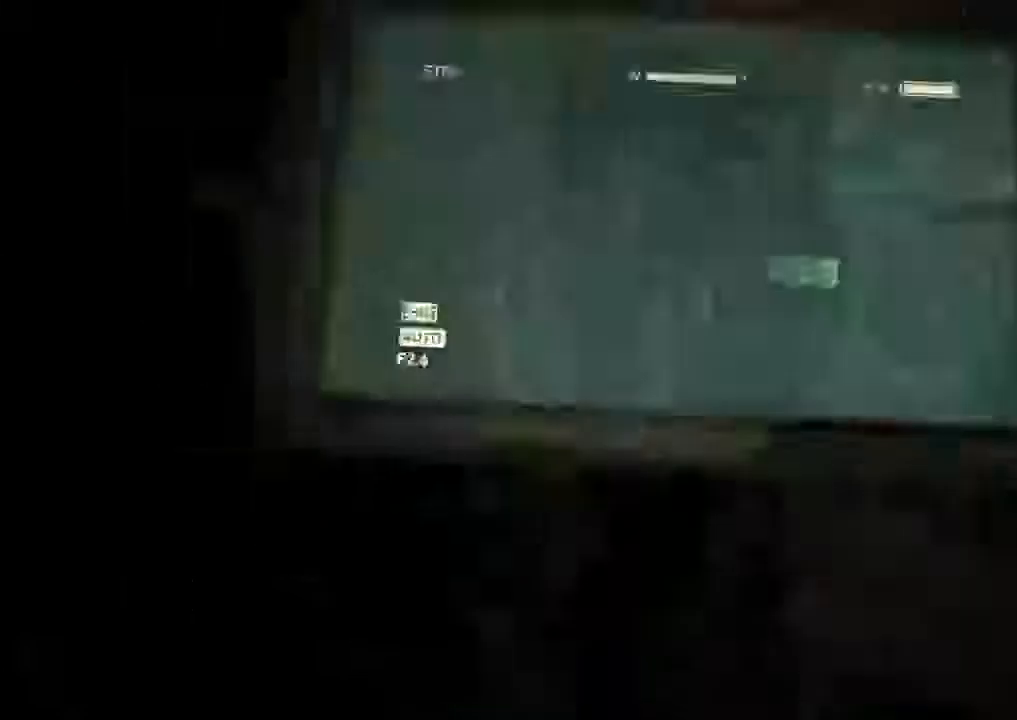
{"keys": ["d", "shift"], "mouse": [], "events": [[67, "d", "down"], [100, "w", "up"], [133, "mouse_right", "up"]]}
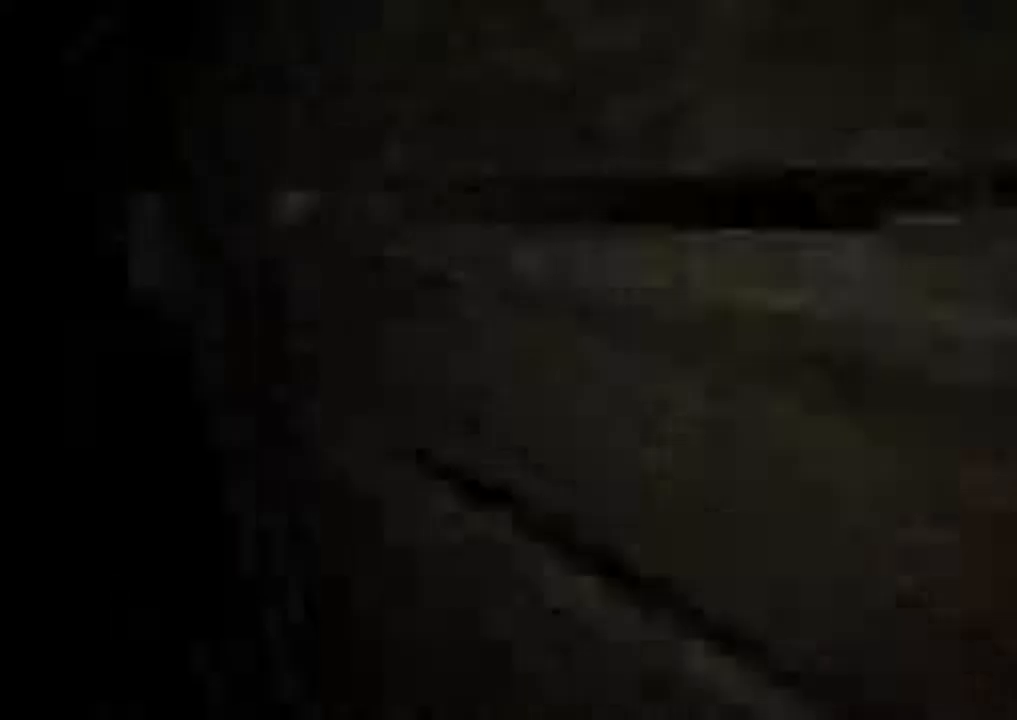
{"keys": ["a", "shift", "w"], "mouse": [], "events": [[233, "w", "down"], [267, "d", "up"], [367, "a", "down"]]}
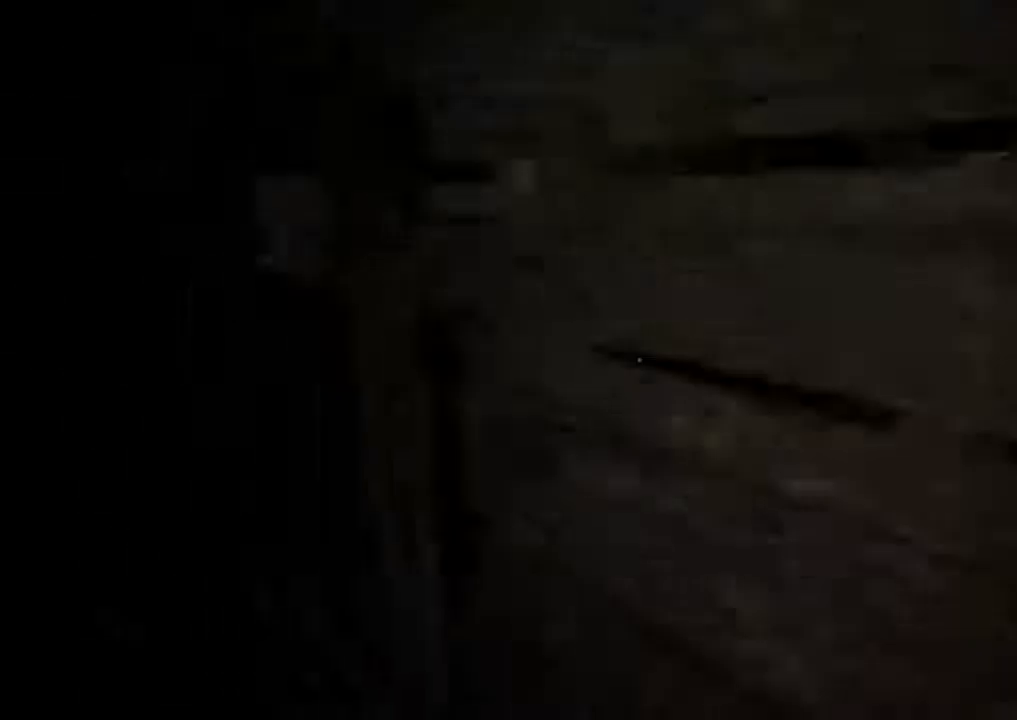
{"keys": ["d", "shift", "w"], "mouse": [], "events": [[133, "a", "up"], [400, "d", "down"]]}
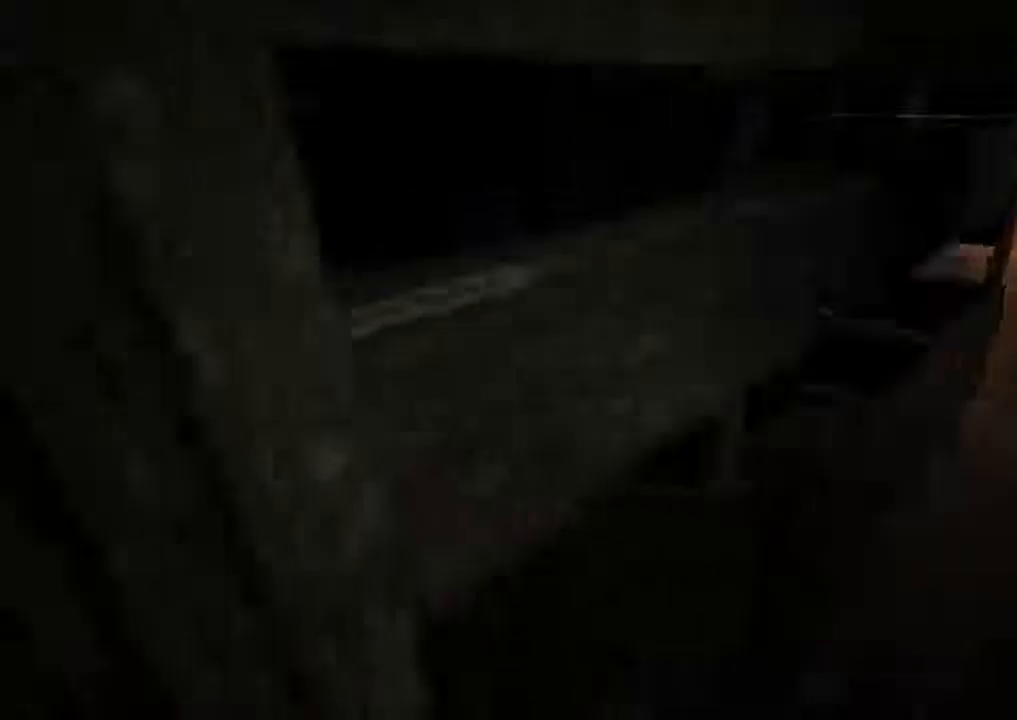
{"keys": ["d", "shift"], "mouse": [], "events": [[267, "w", "up"]]}
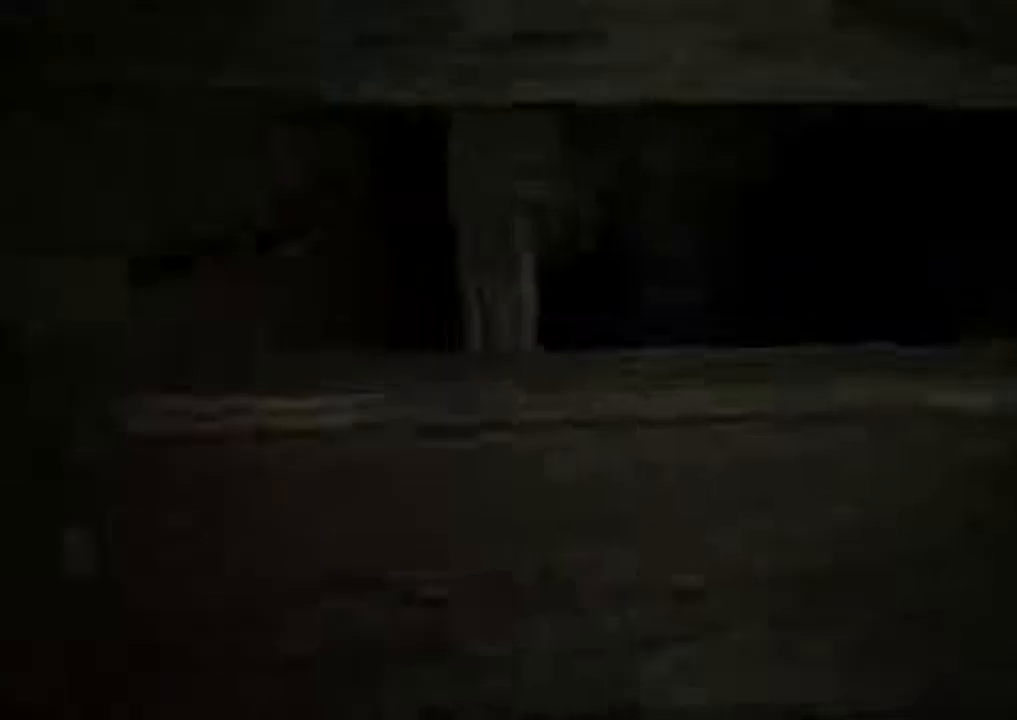
{"keys": ["d", "shift"], "mouse": [], "events": []}
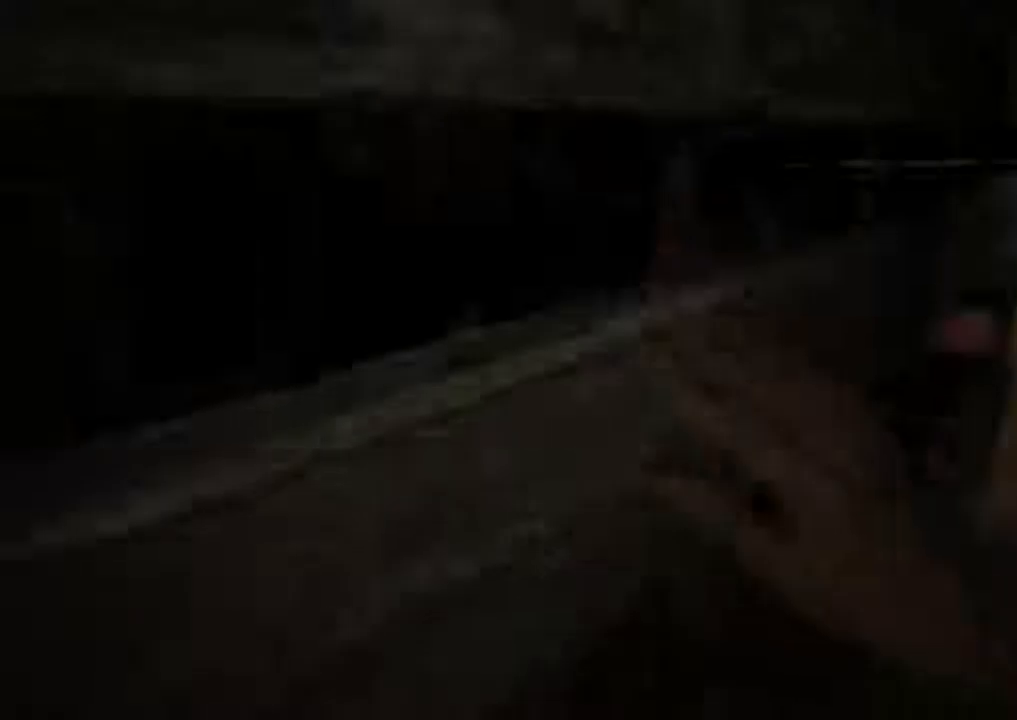
{"keys": ["d", "shift"], "mouse": [], "events": [[233, "mouse_right", "down"], [467, "mouse_right", "up"]]}
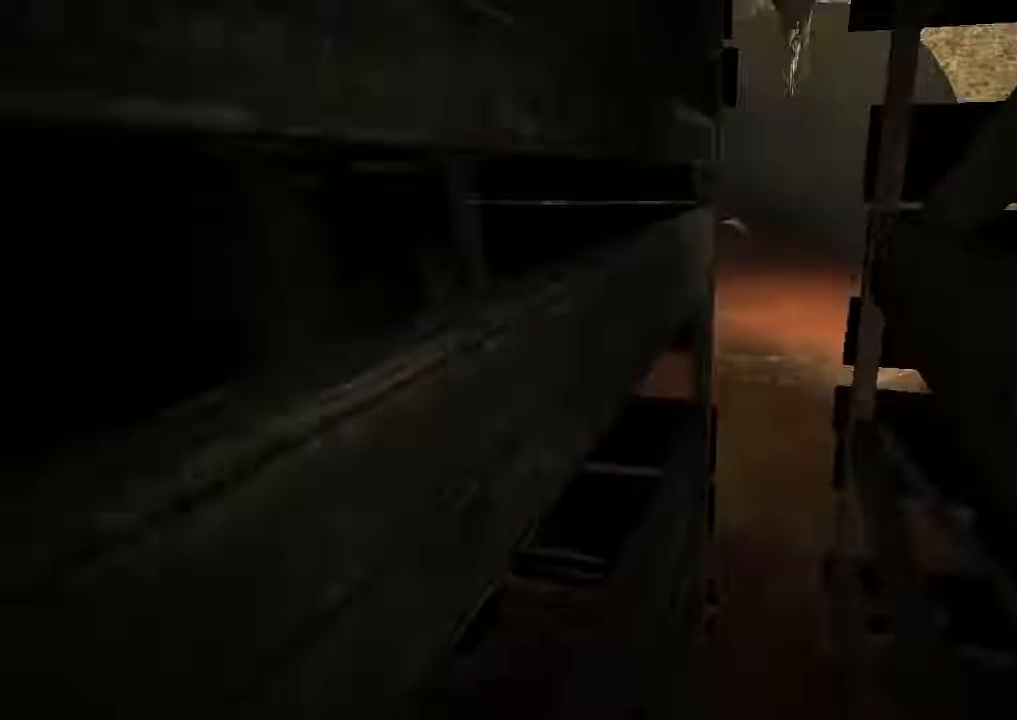
{"keys": ["d", "f", "shift"], "mouse": [], "events": [[500, "f", "down"]]}
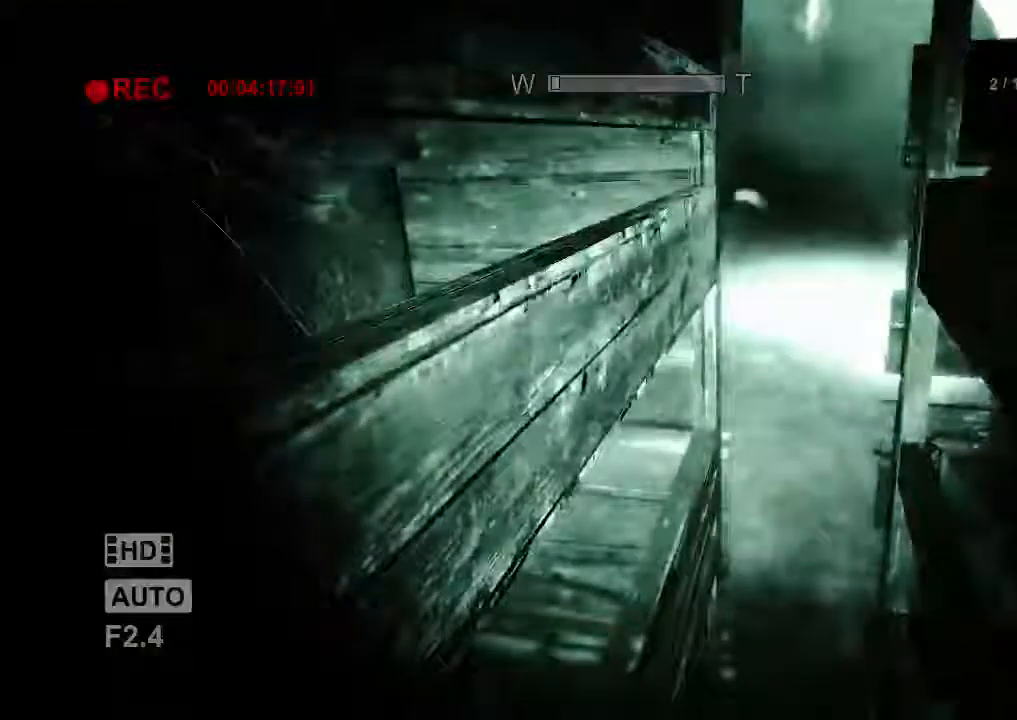
{"keys": ["d", "shift"], "mouse": [], "events": [[167, "f", "up"]]}
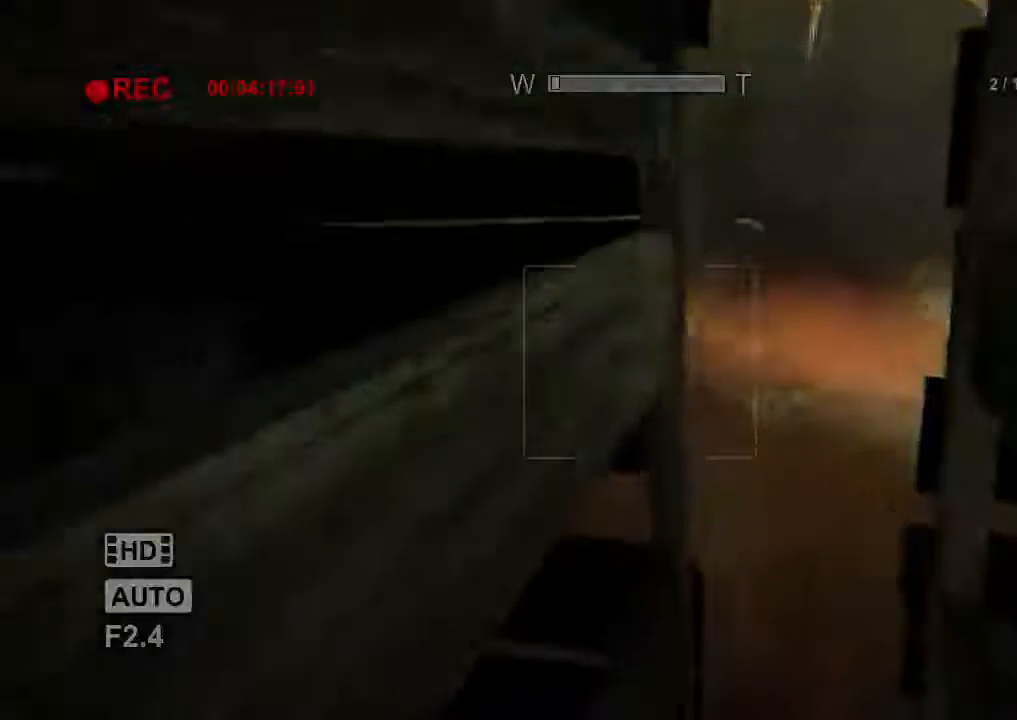
{"keys": ["d", "shift"], "mouse": [], "events": []}
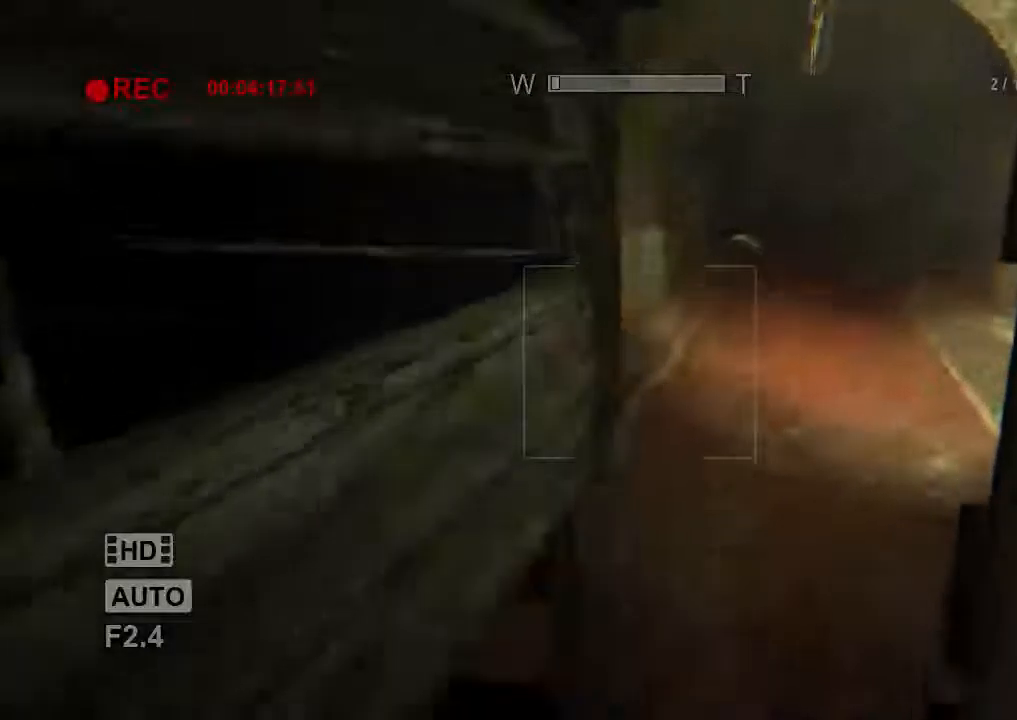
{"keys": ["d", "shift"], "mouse": [], "events": []}
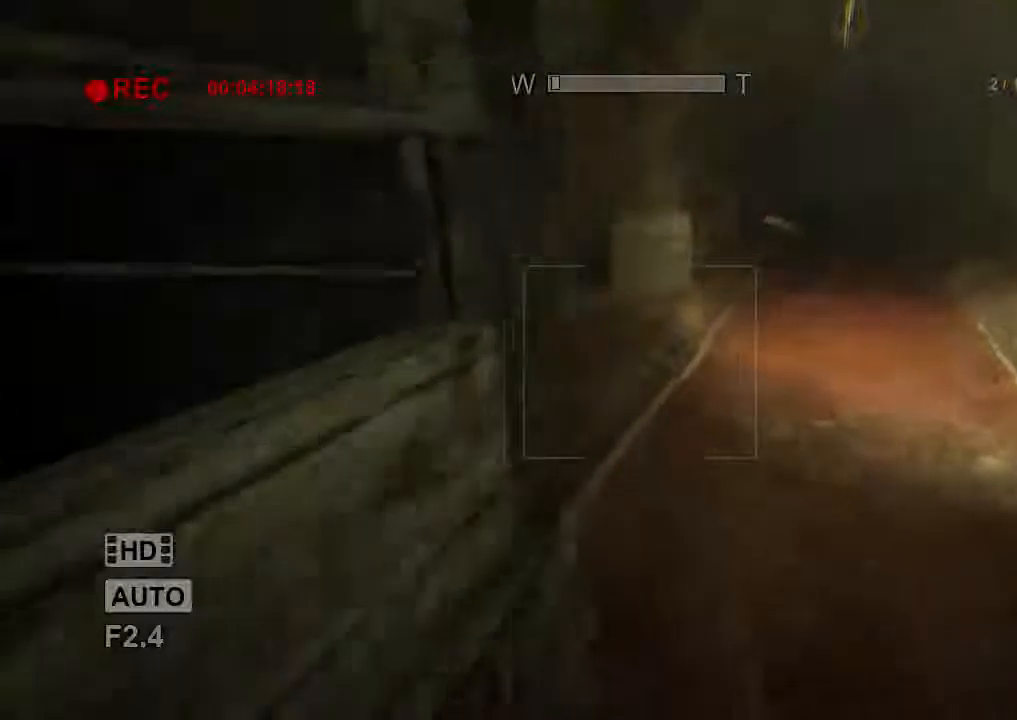
{"keys": ["d", "shift", "w"], "mouse": [], "events": [[67, "w", "down"]]}
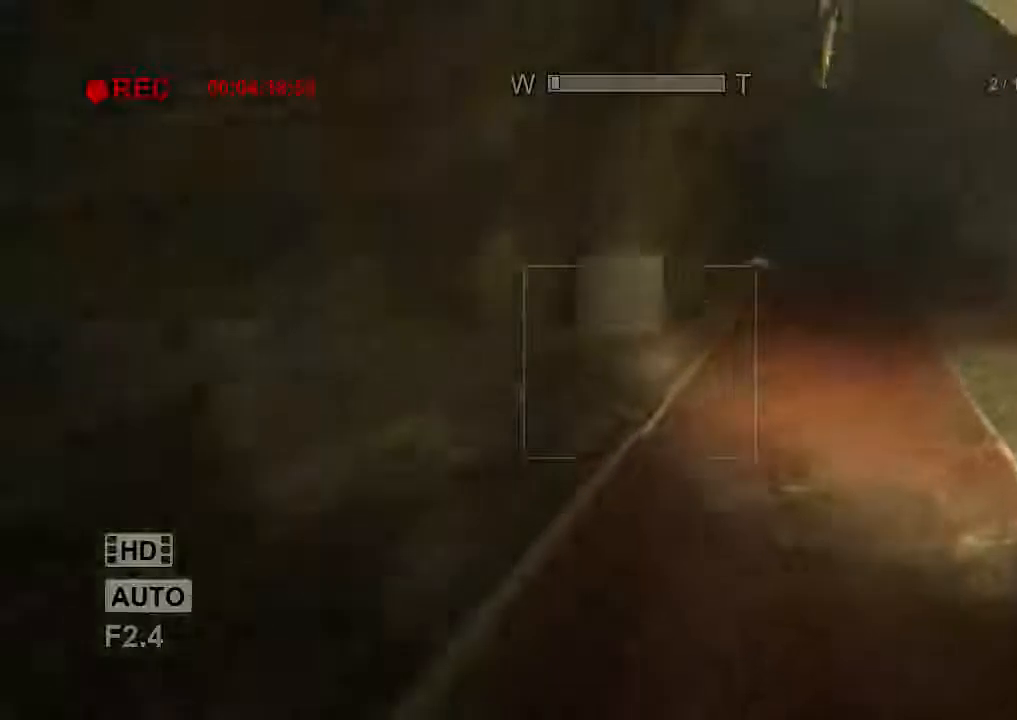
{"keys": ["shift", "w"], "mouse": [], "events": [[100, "d", "up"]]}